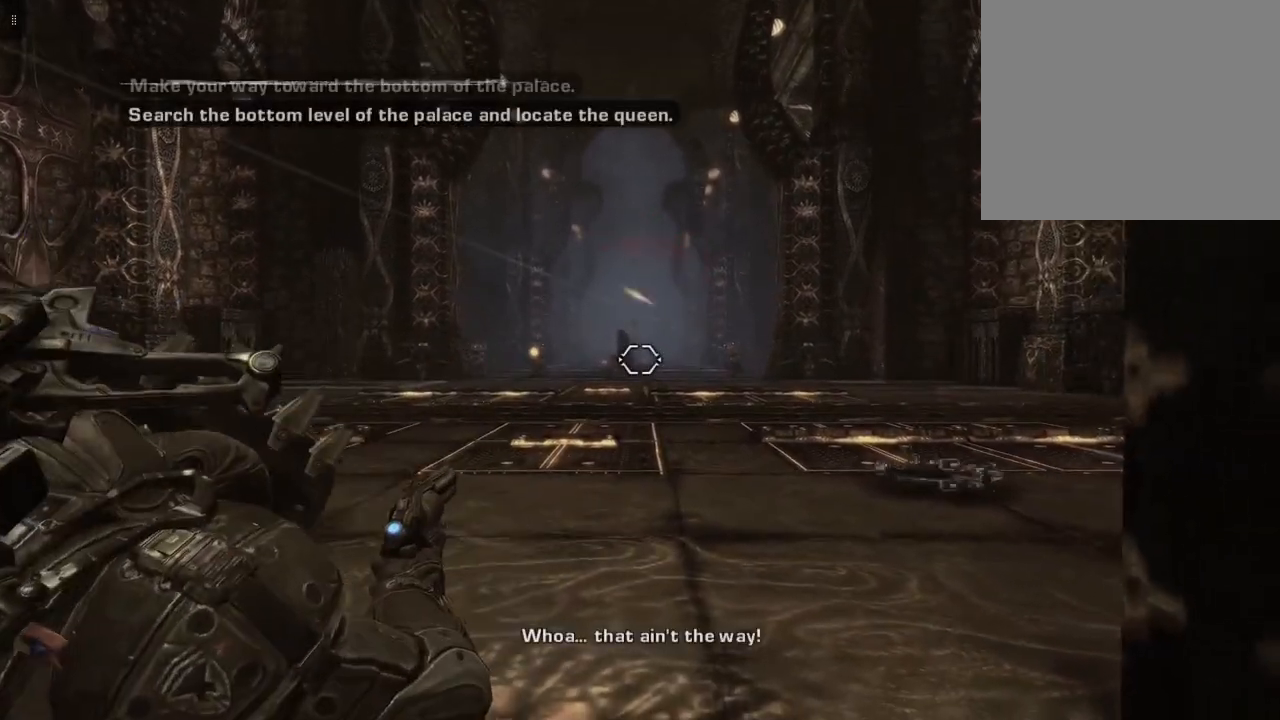
Gameplay with a controller (Xbox layout); each line is a JSON object with the inputs held at the frame after it. "events" lists button and stick changes between this image and that frame as [ms after this image, input, new state], when the widget could be followed in between.
{"buttons": ["L2"], "left_stick": "down-right", "right_stick": "center", "events": [[467, "left_stick", "down-right"]]}
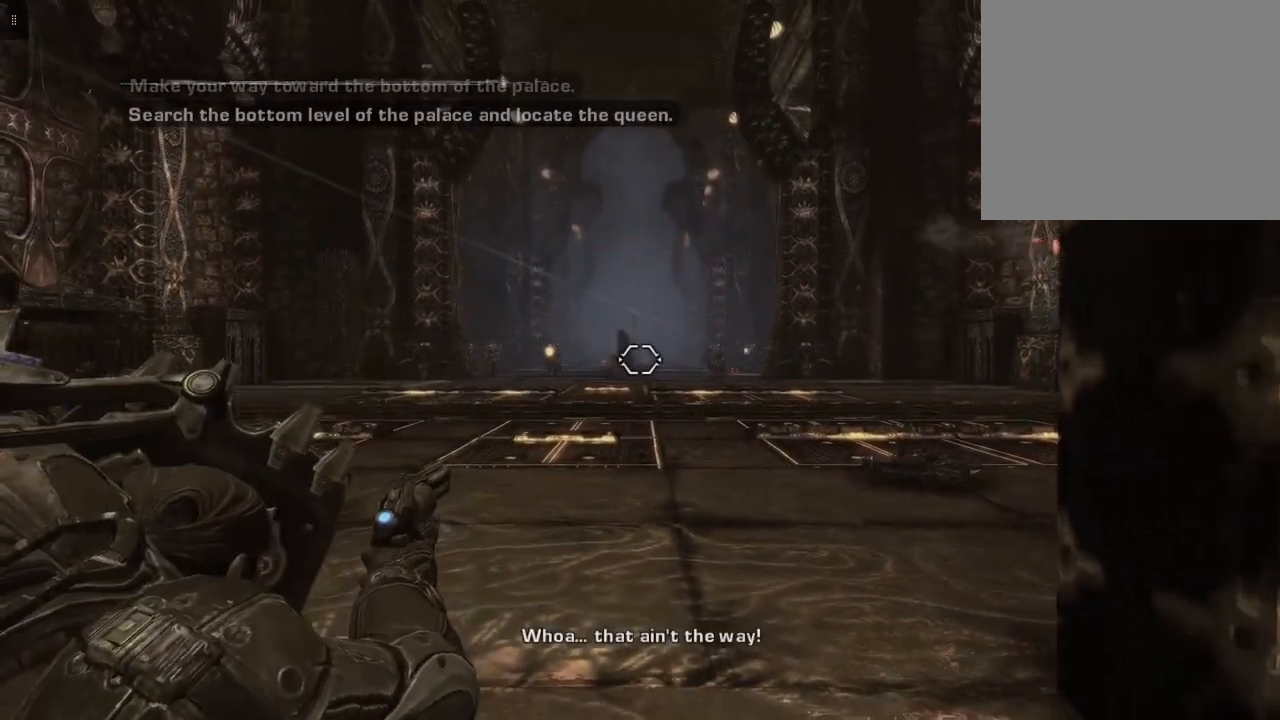
{"buttons": ["L2"], "left_stick": "down-right", "right_stick": "center", "events": []}
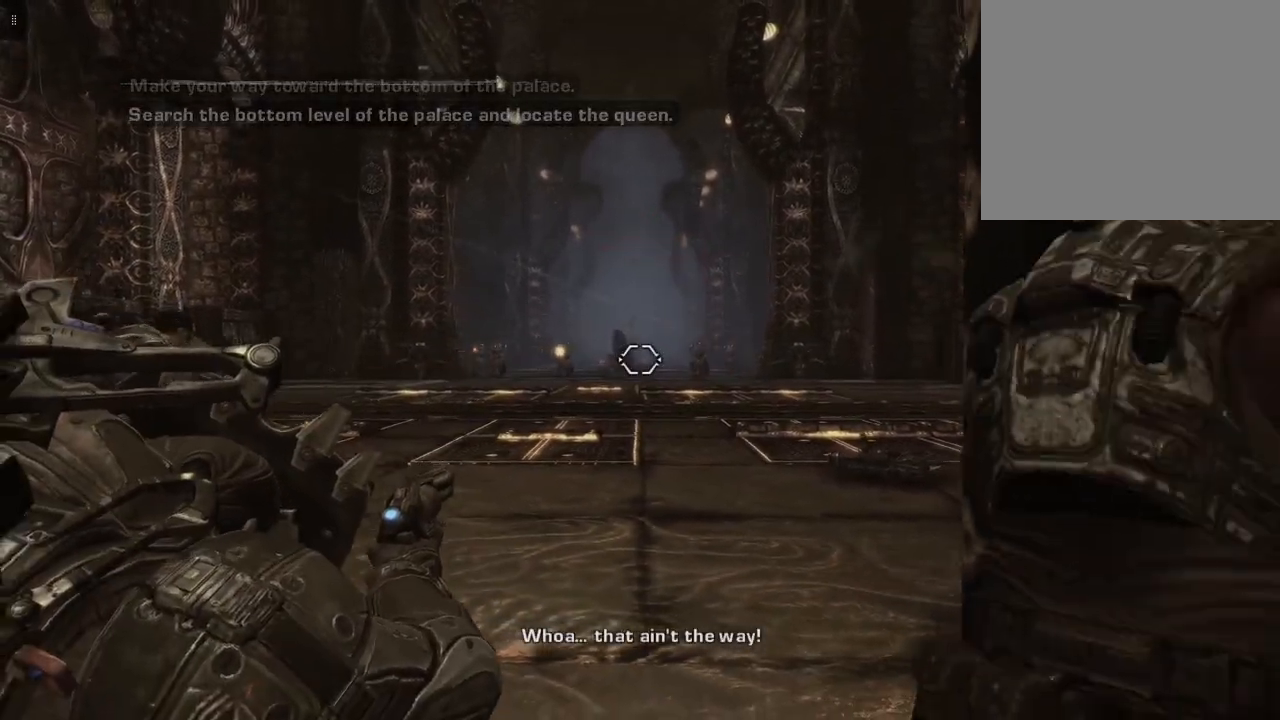
{"buttons": ["L2"], "left_stick": "down-right", "right_stick": "center", "events": []}
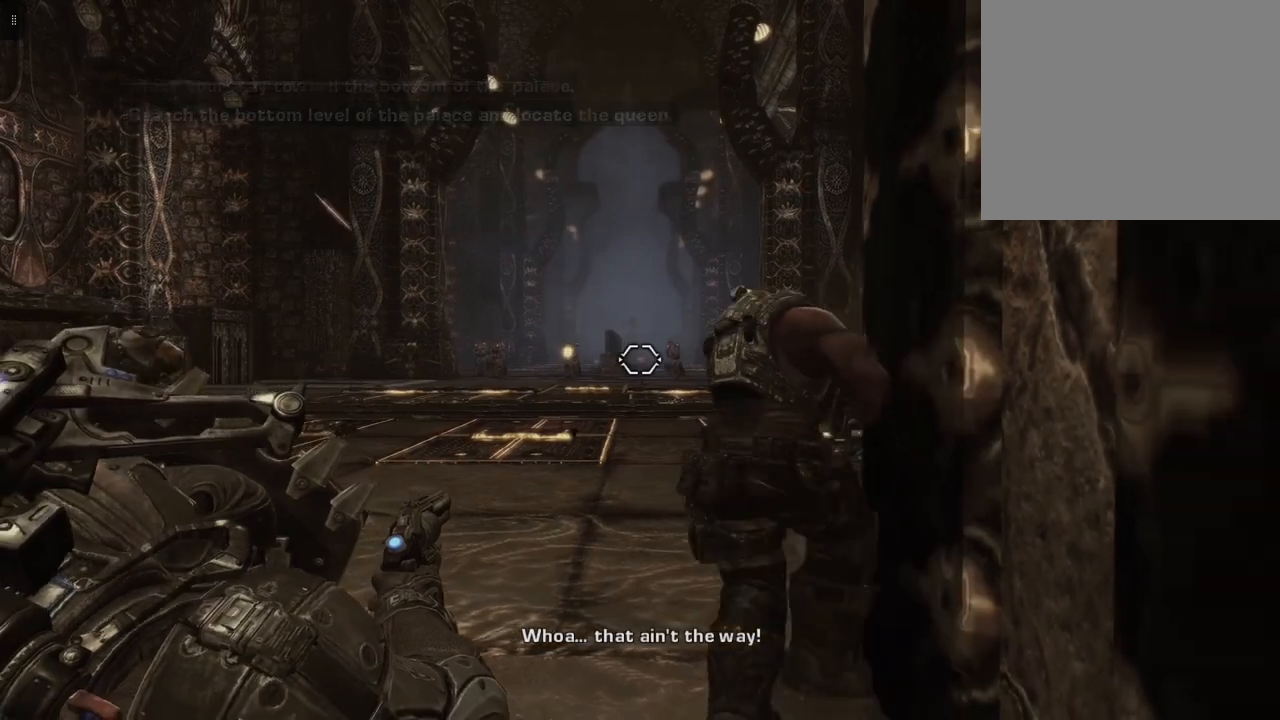
{"buttons": ["L2"], "left_stick": "left", "right_stick": "center", "events": [[233, "left_stick", "down"], [333, "left_stick", "down-left"], [467, "left_stick", "left"]]}
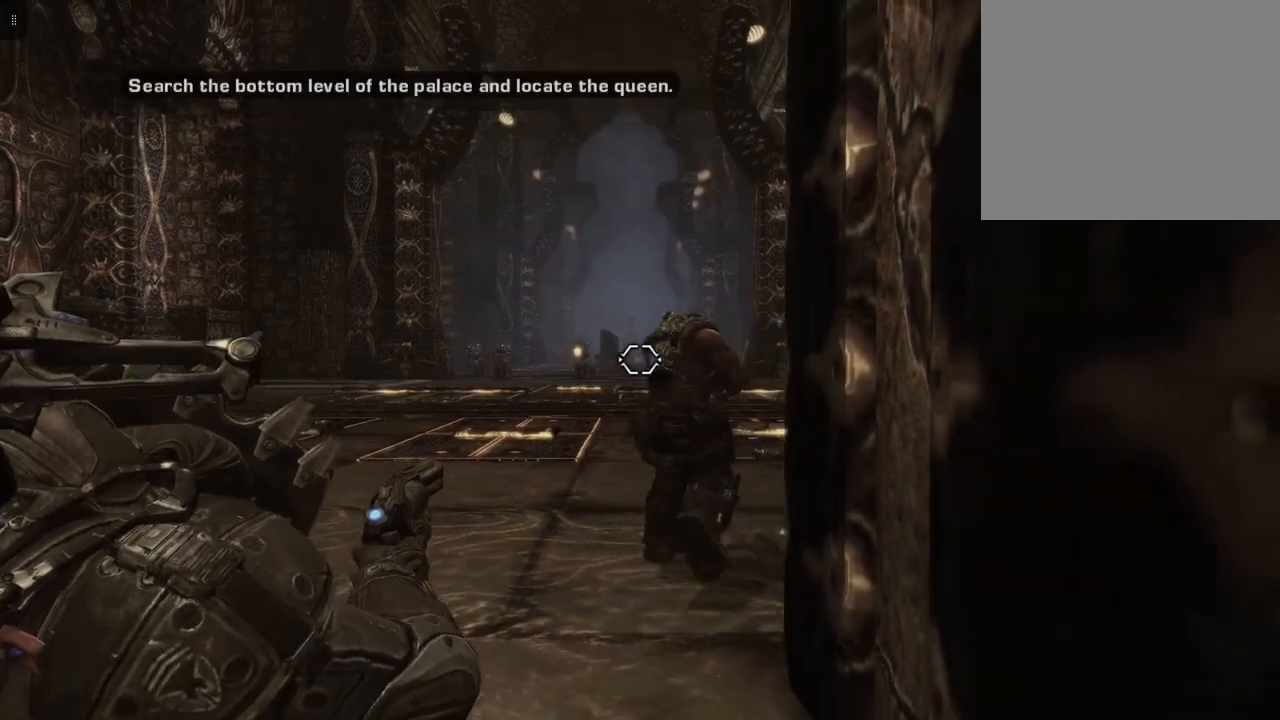
{"buttons": ["L2"], "left_stick": "down-left", "right_stick": "center", "events": [[433, "left_stick", "down-left"]]}
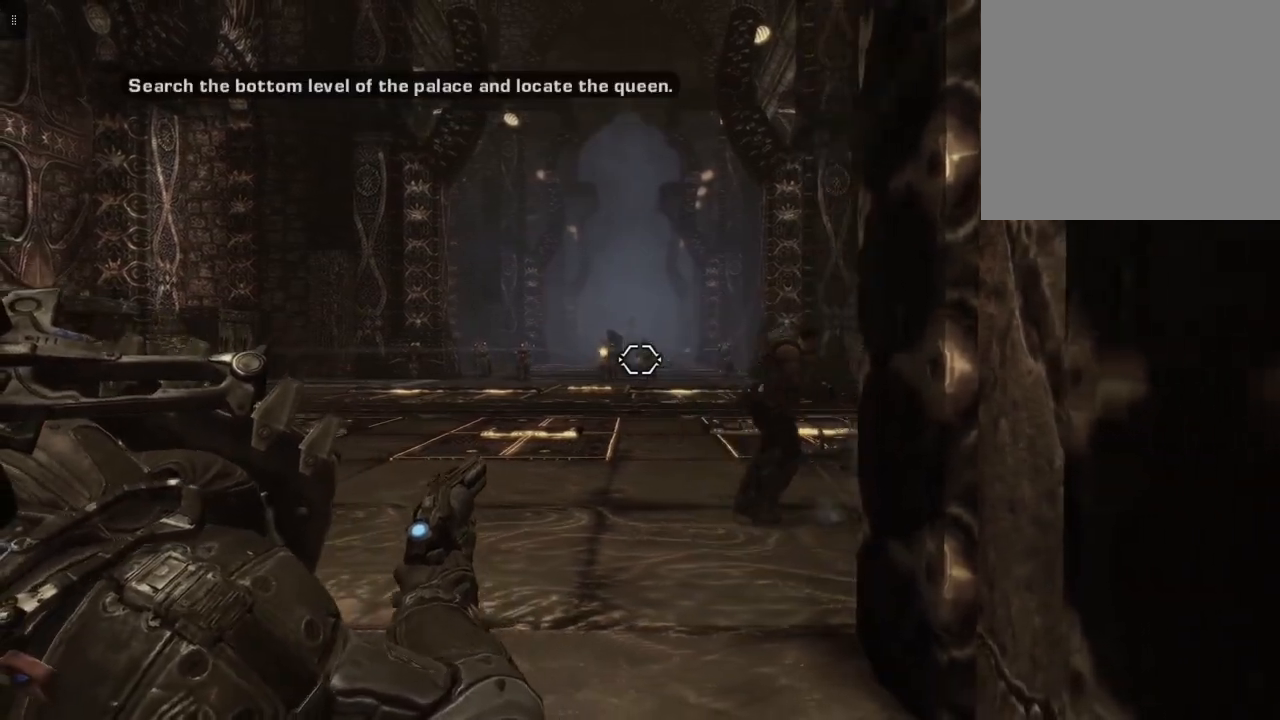
{"buttons": ["L2"], "left_stick": "down-left", "right_stick": "center", "events": []}
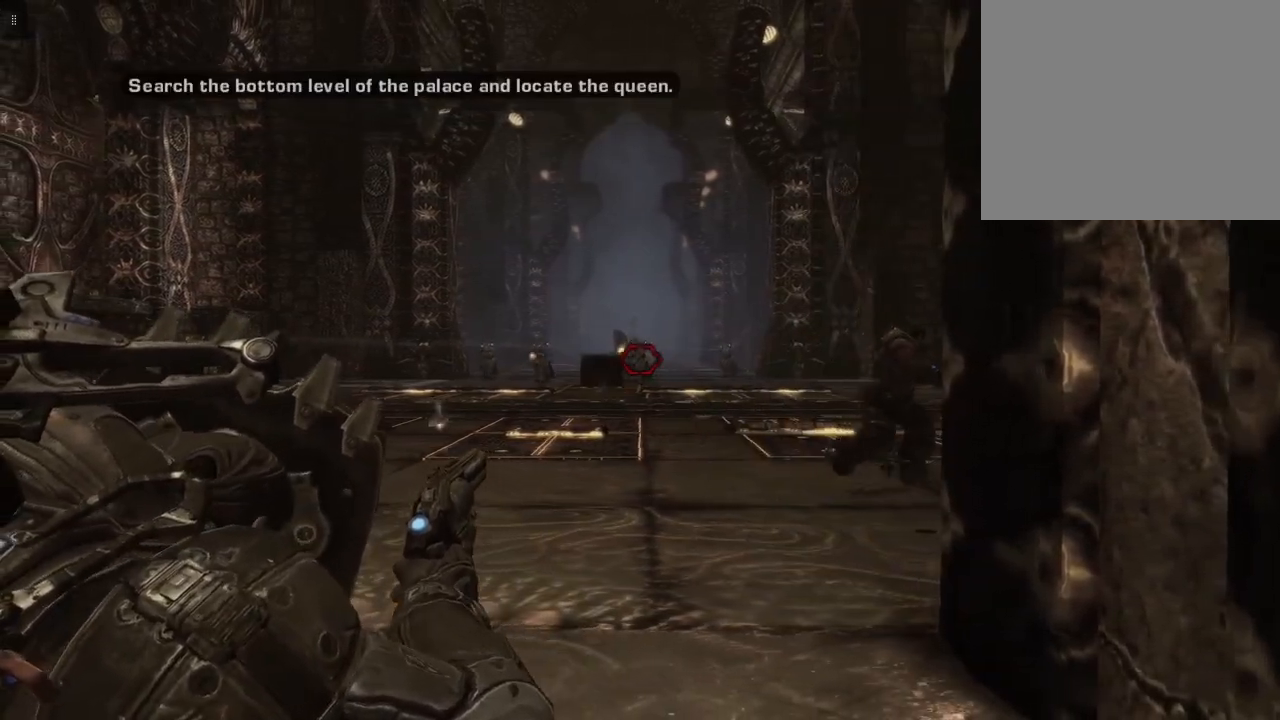
{"buttons": ["L2"], "left_stick": "down", "right_stick": "center", "events": [[33, "R2", "down"], [267, "R2", "up"], [500, "left_stick", "down"]]}
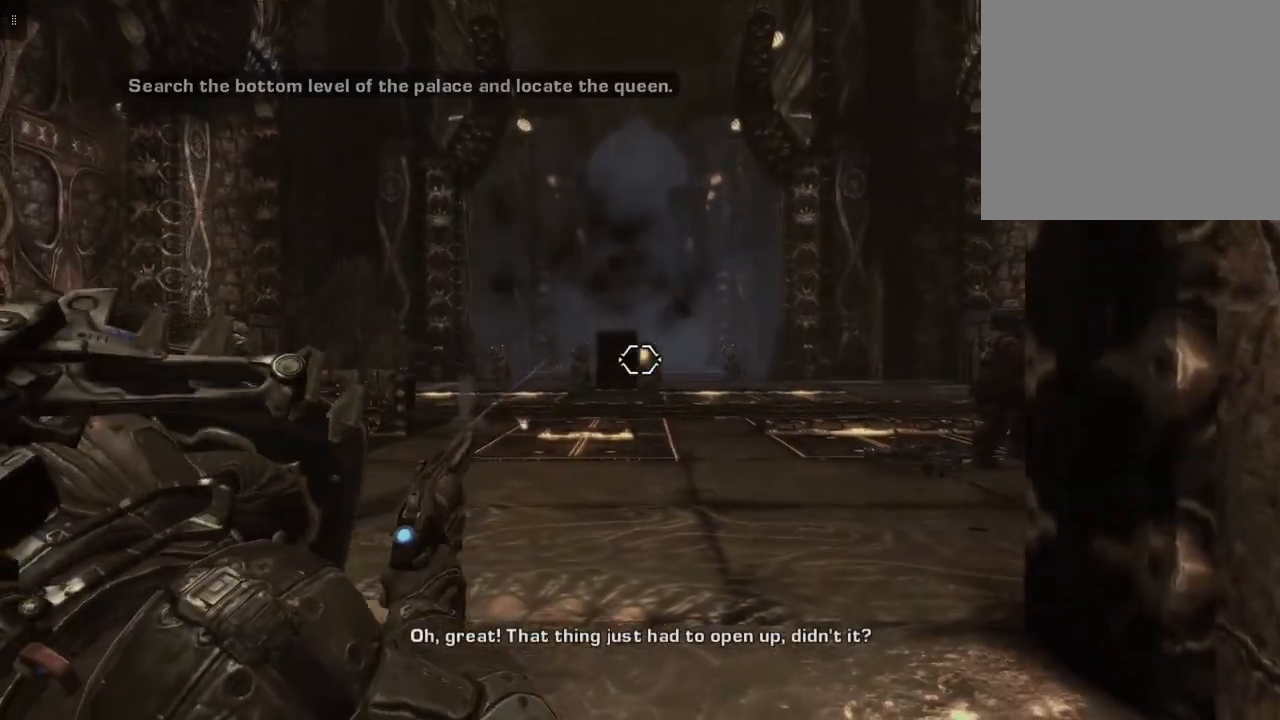
{"buttons": ["L2"], "left_stick": "down-right", "right_stick": "center", "events": [[267, "left_stick", "down-right"]]}
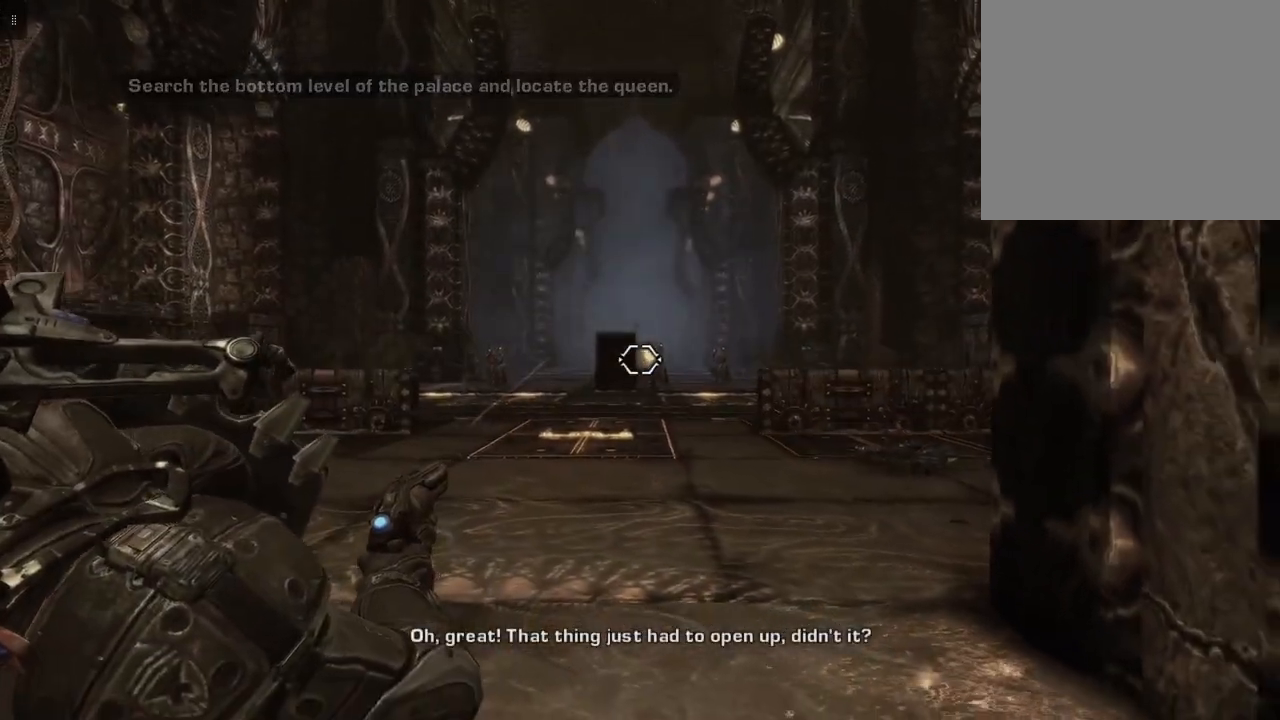
{"buttons": ["L2"], "left_stick": "down-right", "right_stick": "center", "events": []}
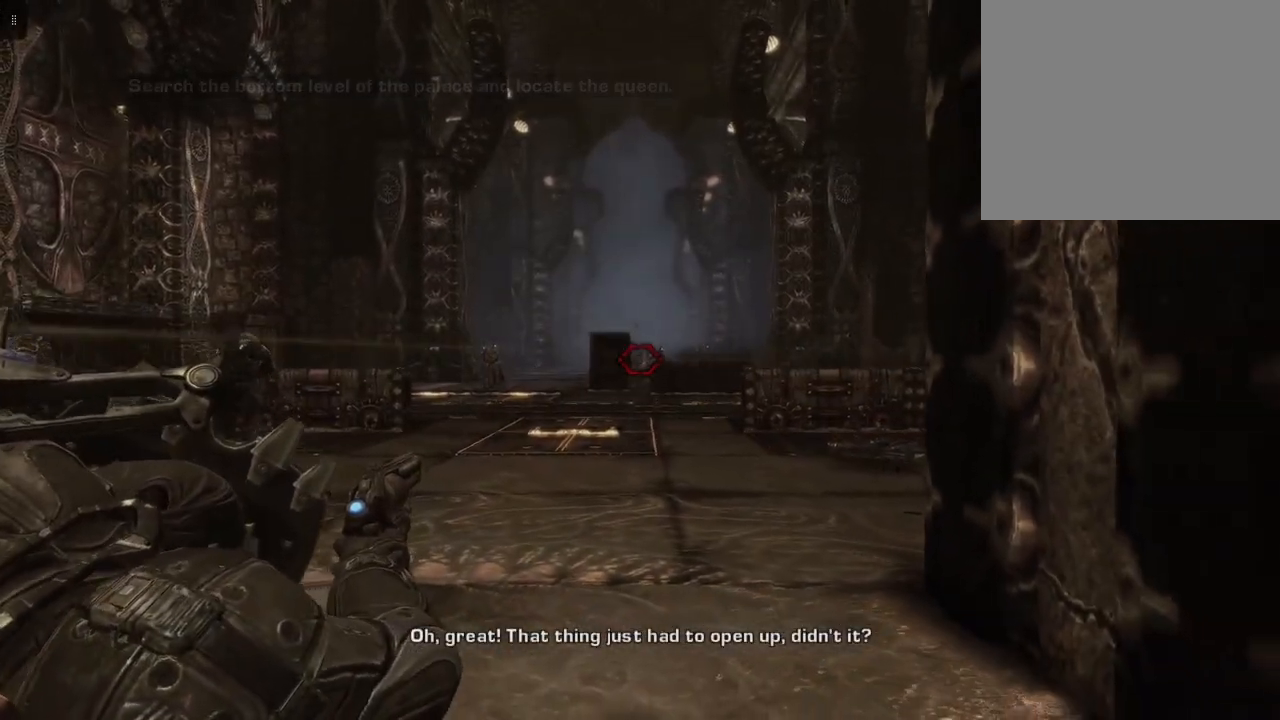
{"buttons": ["L2"], "left_stick": "down", "right_stick": "center", "events": [[100, "R2", "down"], [300, "R2", "up"], [467, "left_stick", "down"]]}
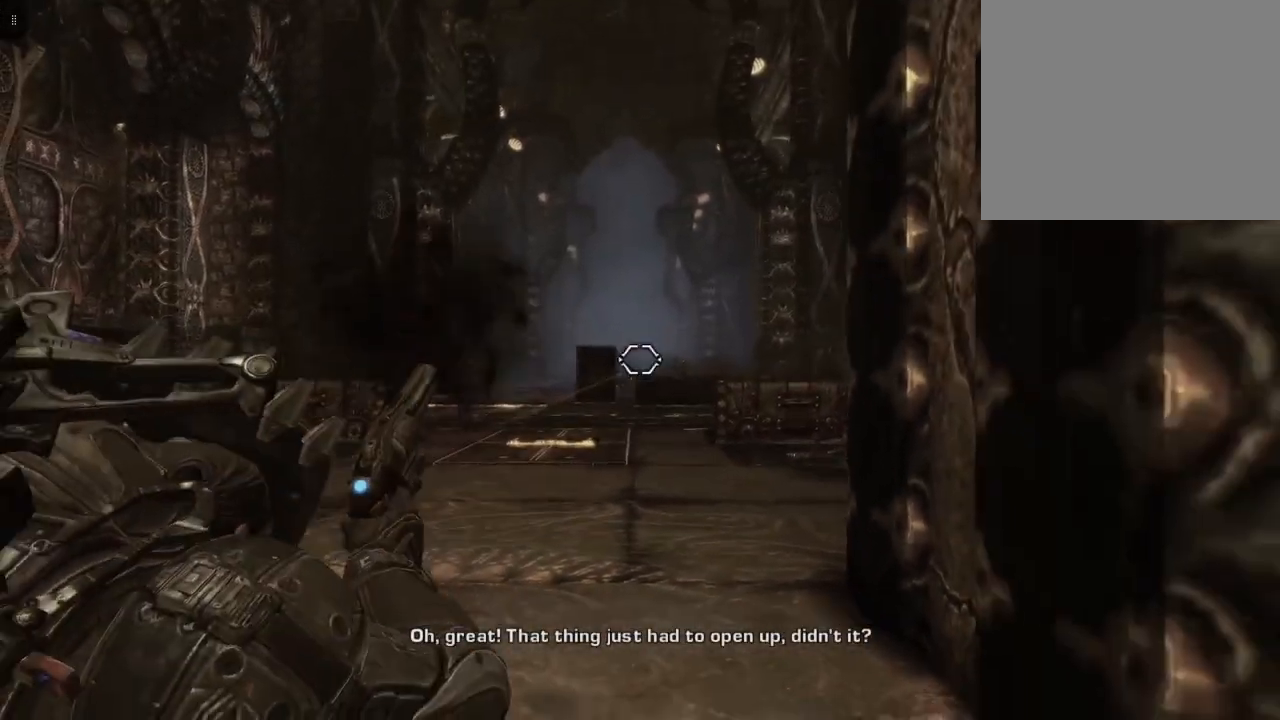
{"buttons": ["L2"], "left_stick": "down", "right_stick": "center", "events": []}
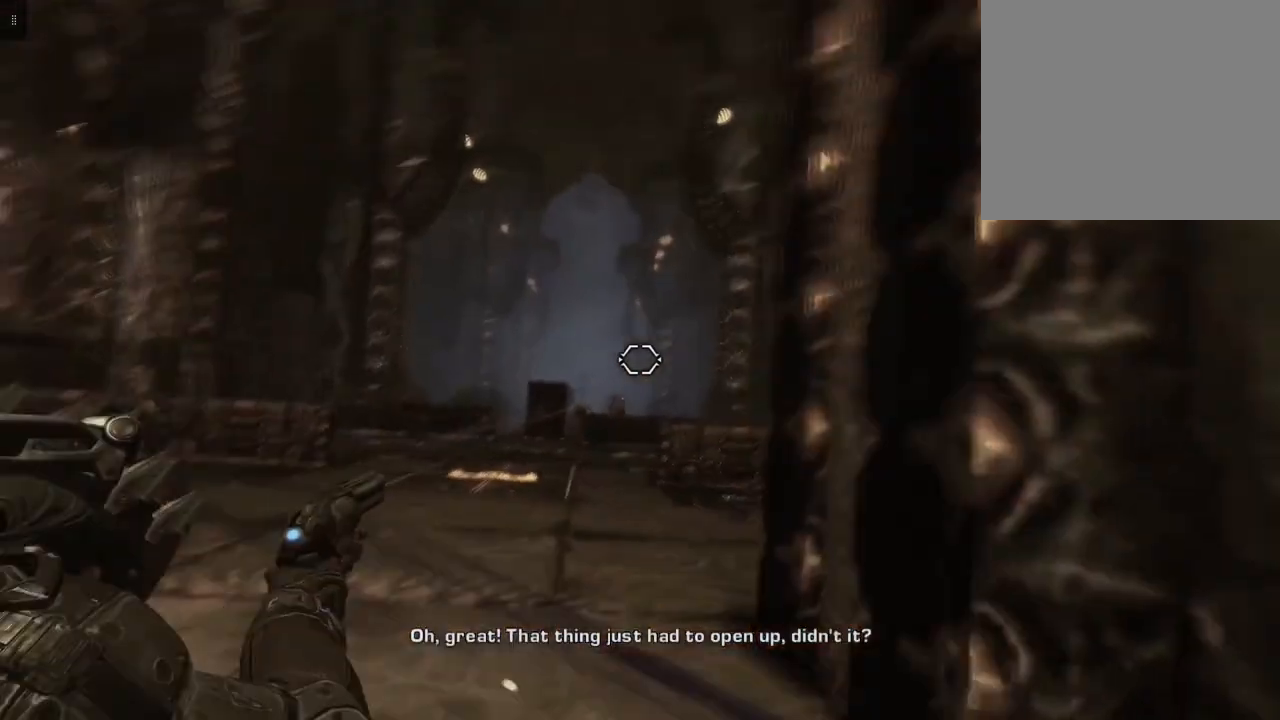
{"buttons": ["L2"], "left_stick": "down-left", "right_stick": "center", "events": [[400, "left_stick", "down-left"]]}
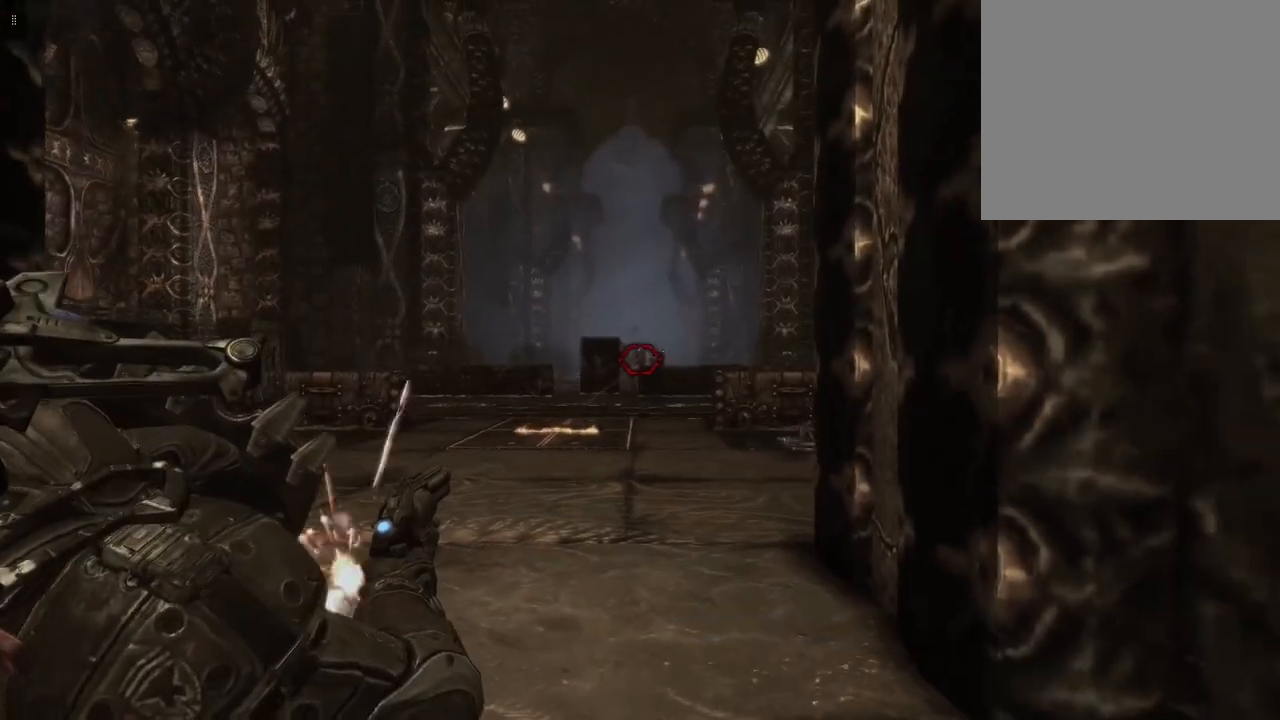
{"buttons": ["L2"], "left_stick": "down", "right_stick": "center", "events": [[100, "R2", "down"], [267, "R2", "up"], [400, "left_stick", "down"]]}
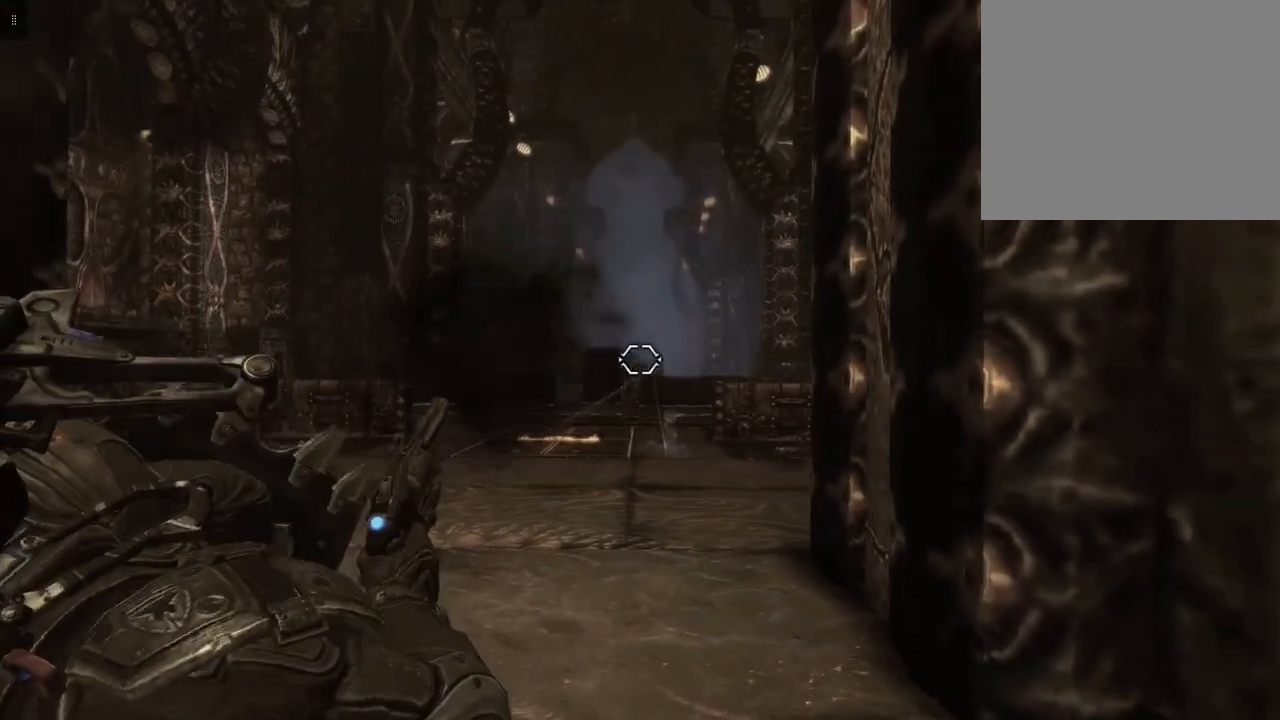
{"buttons": ["L2"], "left_stick": "down", "right_stick": "center", "events": [[167, "R2", "down"], [367, "R2", "up"]]}
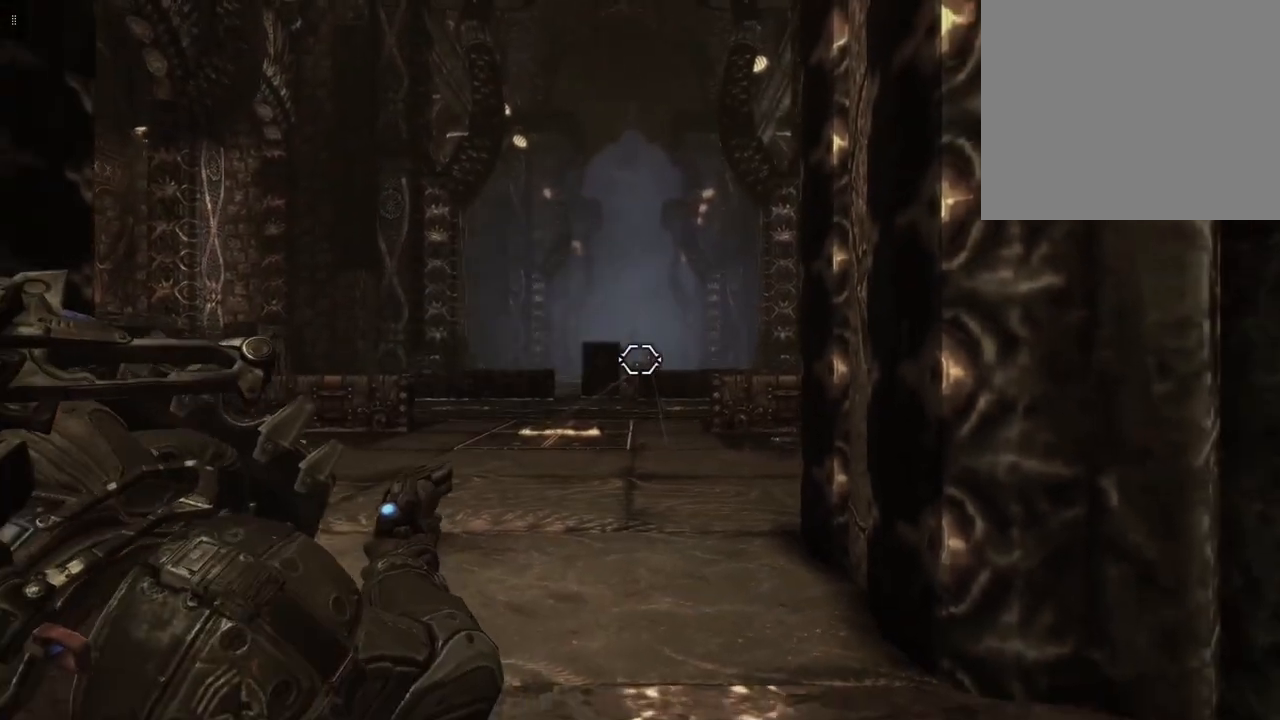
{"buttons": ["L2"], "left_stick": "down", "right_stick": "center", "events": [[33, "right_stick", "right"], [167, "right_stick", "center"], [200, "R2", "down"], [300, "R2", "up"]]}
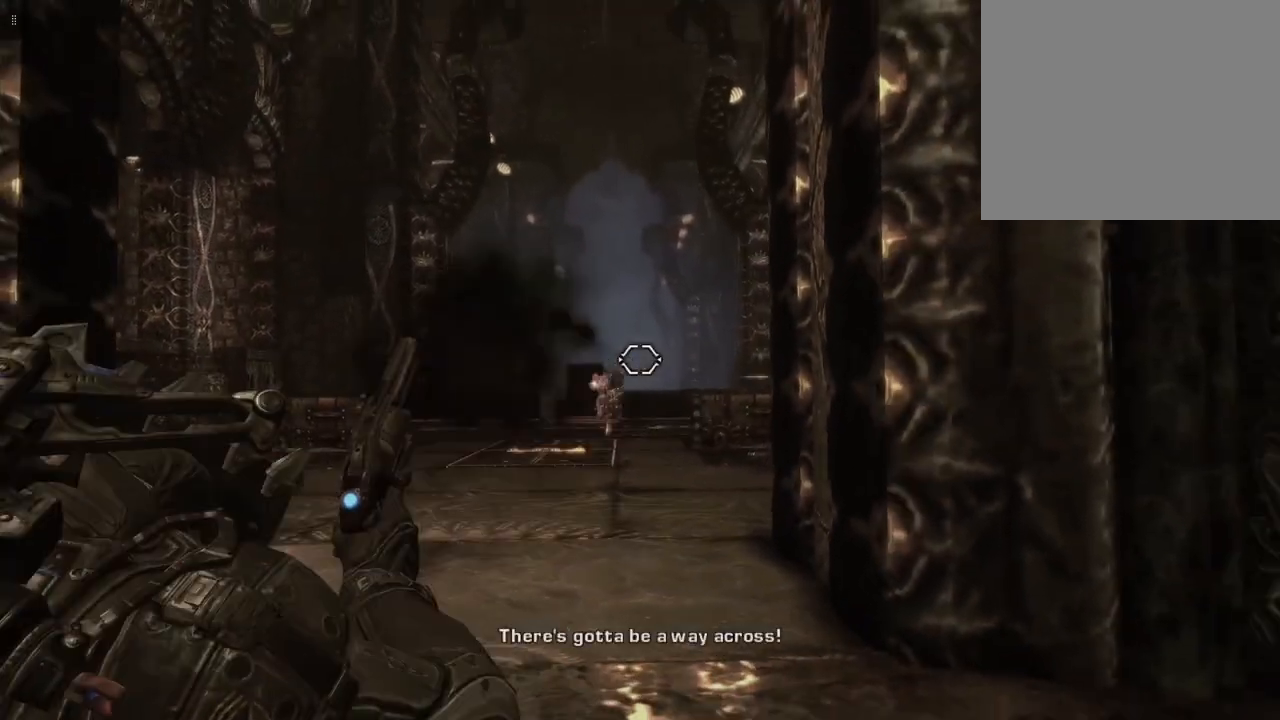
{"buttons": ["L2"], "left_stick": "down", "right_stick": "center", "events": []}
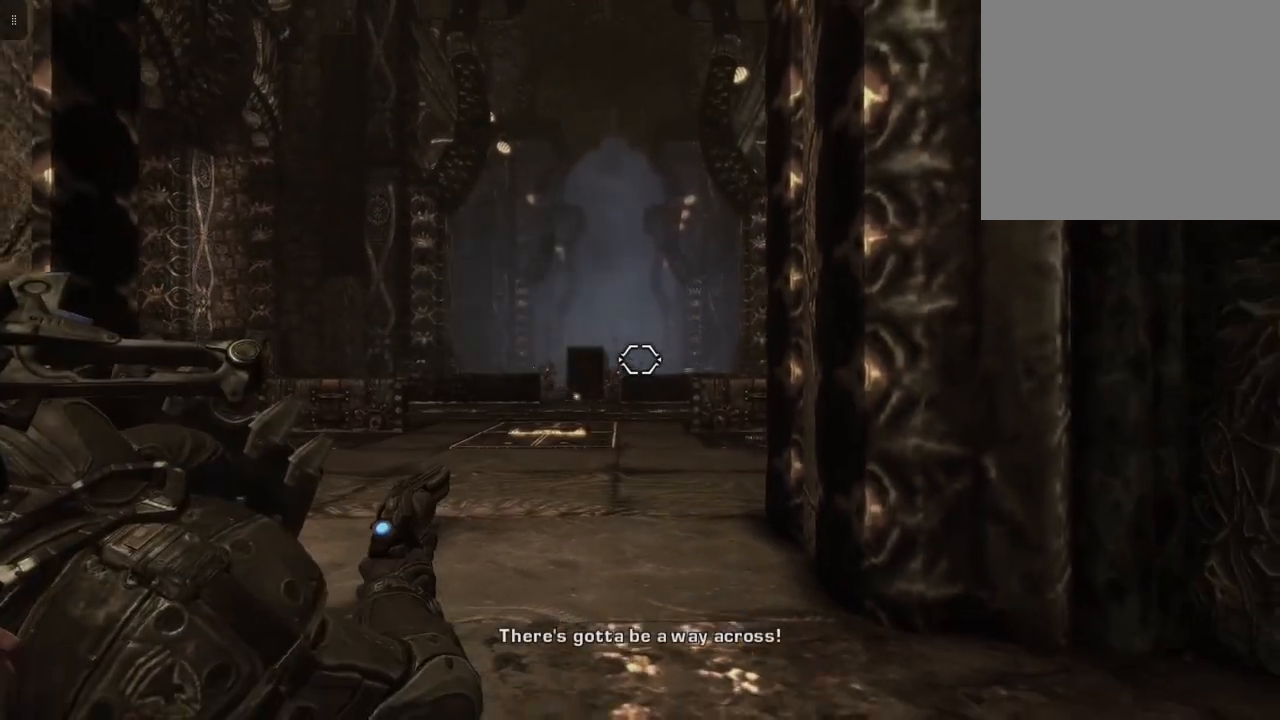
{"buttons": ["L2"], "left_stick": "up", "right_stick": "left", "events": [[167, "right_stick", "left"], [267, "left_stick", "center"], [267, "right_stick", "center"], [400, "left_stick", "up"], [500, "right_stick", "left"]]}
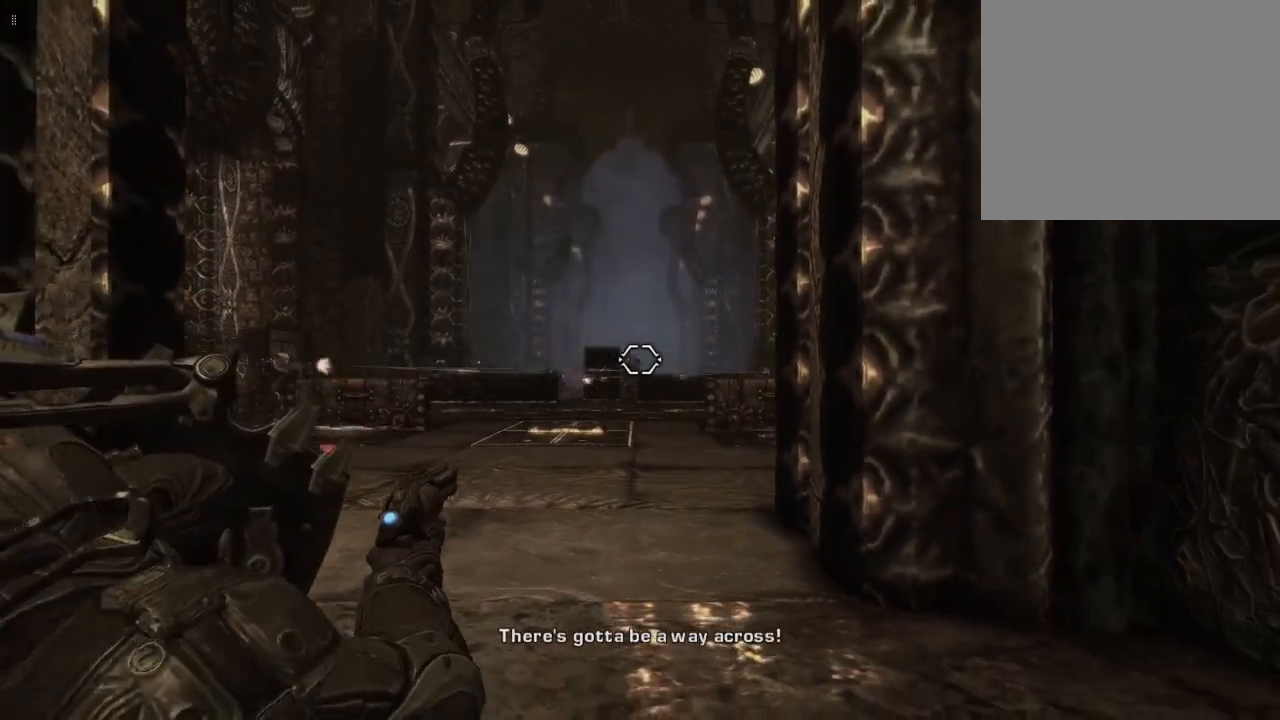
{"buttons": ["L2", "R2"], "left_stick": "up", "right_stick": "center", "events": [[200, "right_stick", "center"], [367, "R2", "down"]]}
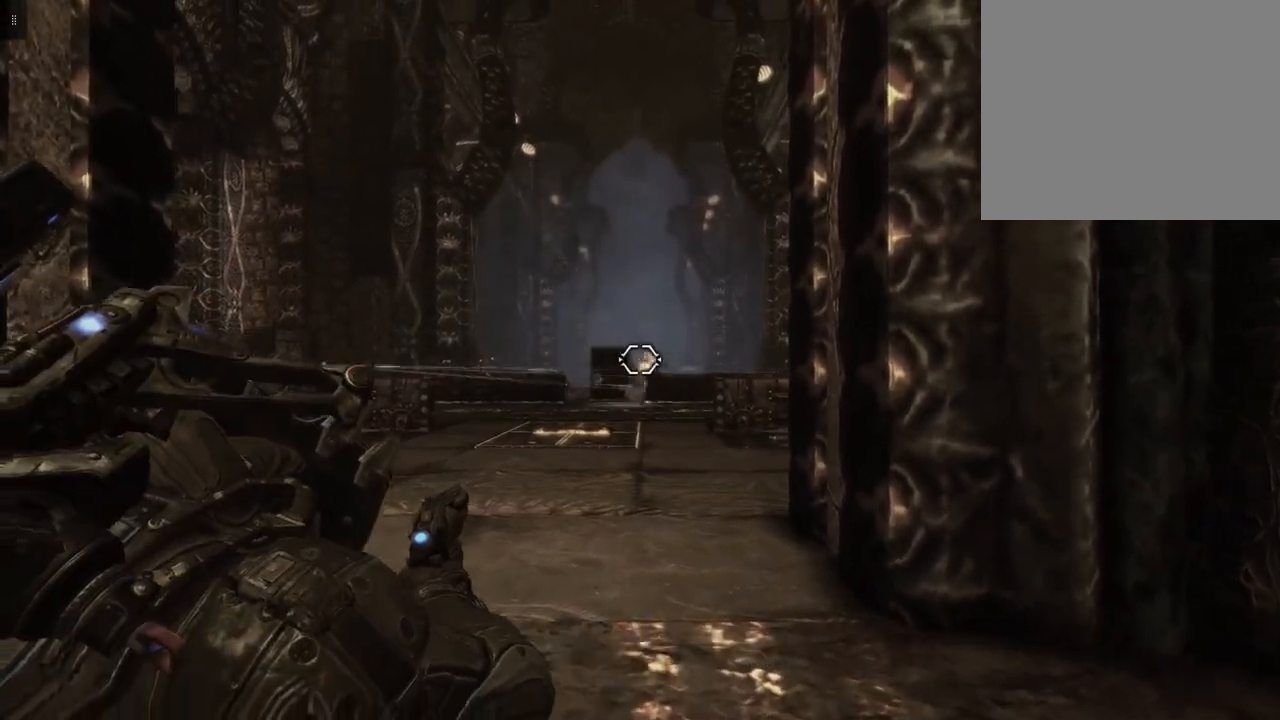
{"buttons": ["L2"], "left_stick": "up", "right_stick": "center", "events": [[33, "R2", "up"], [100, "right_stick", "down-right"], [267, "right_stick", "center"]]}
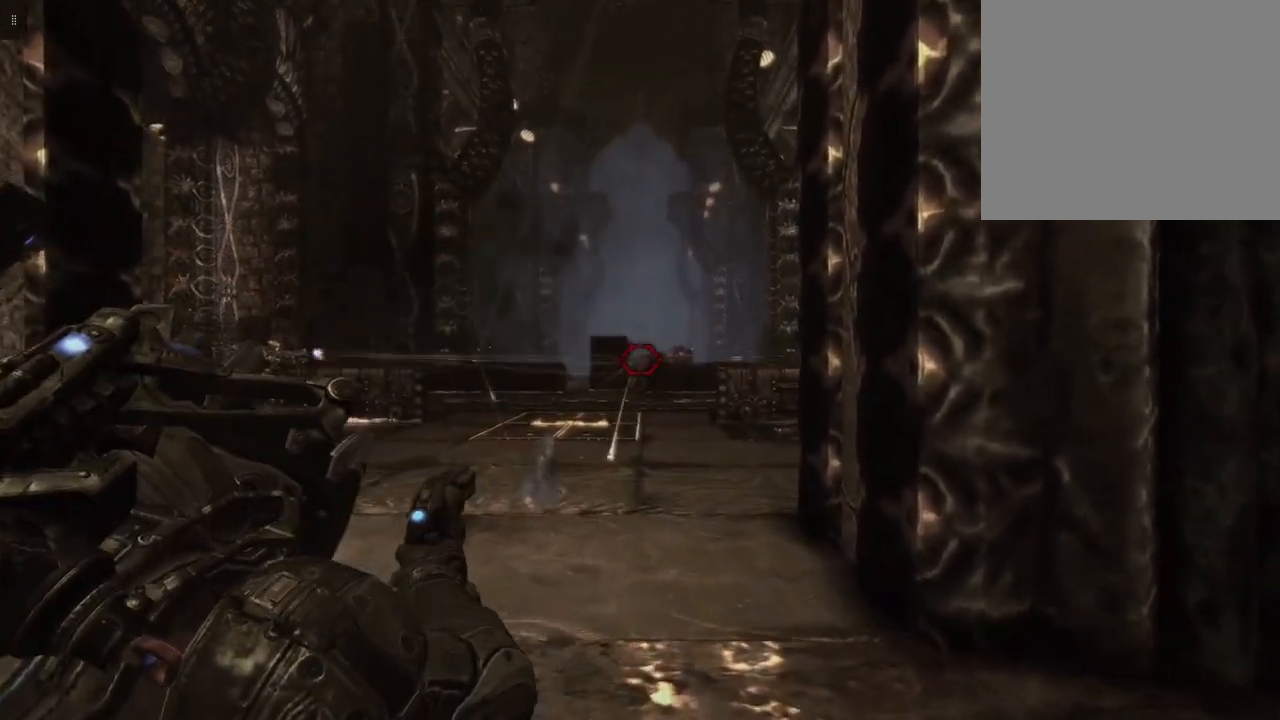
{"buttons": ["L2"], "left_stick": "up", "right_stick": "center", "events": [[333, "R2", "down"], [467, "R2", "up"]]}
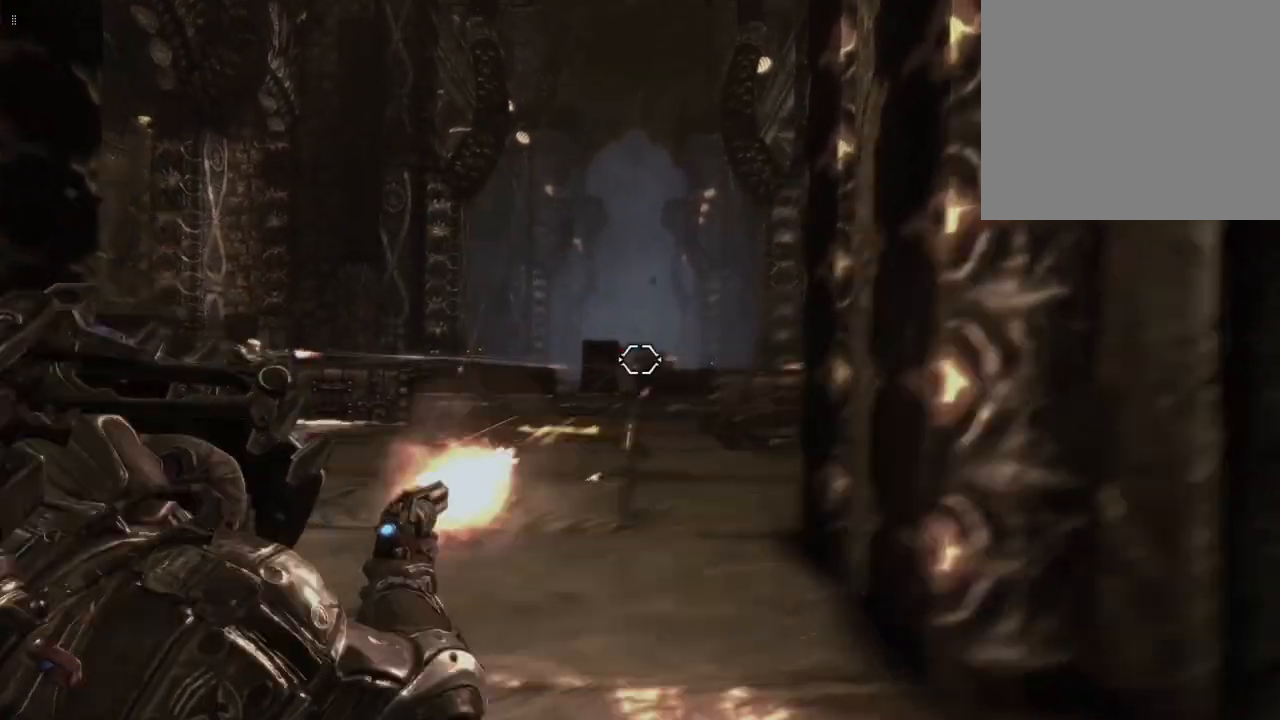
{"buttons": ["L2"], "left_stick": "up", "right_stick": "center", "events": []}
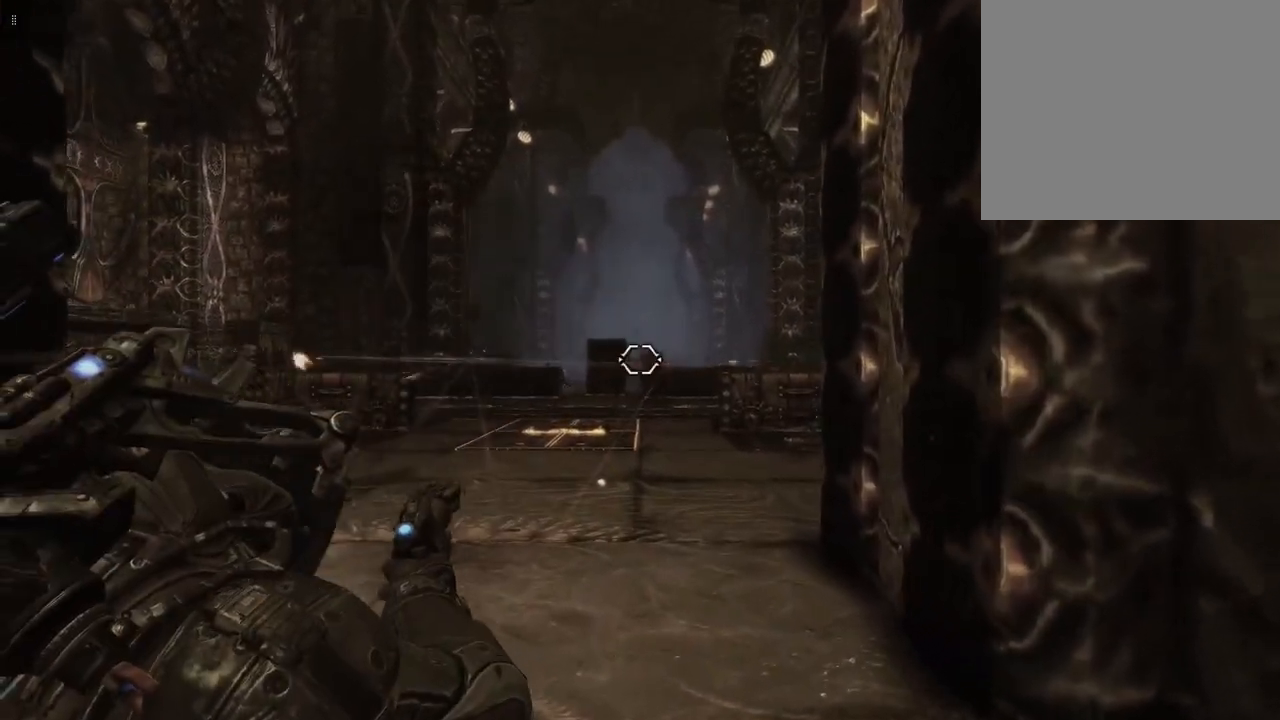
{"buttons": ["L2"], "left_stick": "up", "right_stick": "center", "events": [[67, "R2", "down"], [267, "R2", "up"]]}
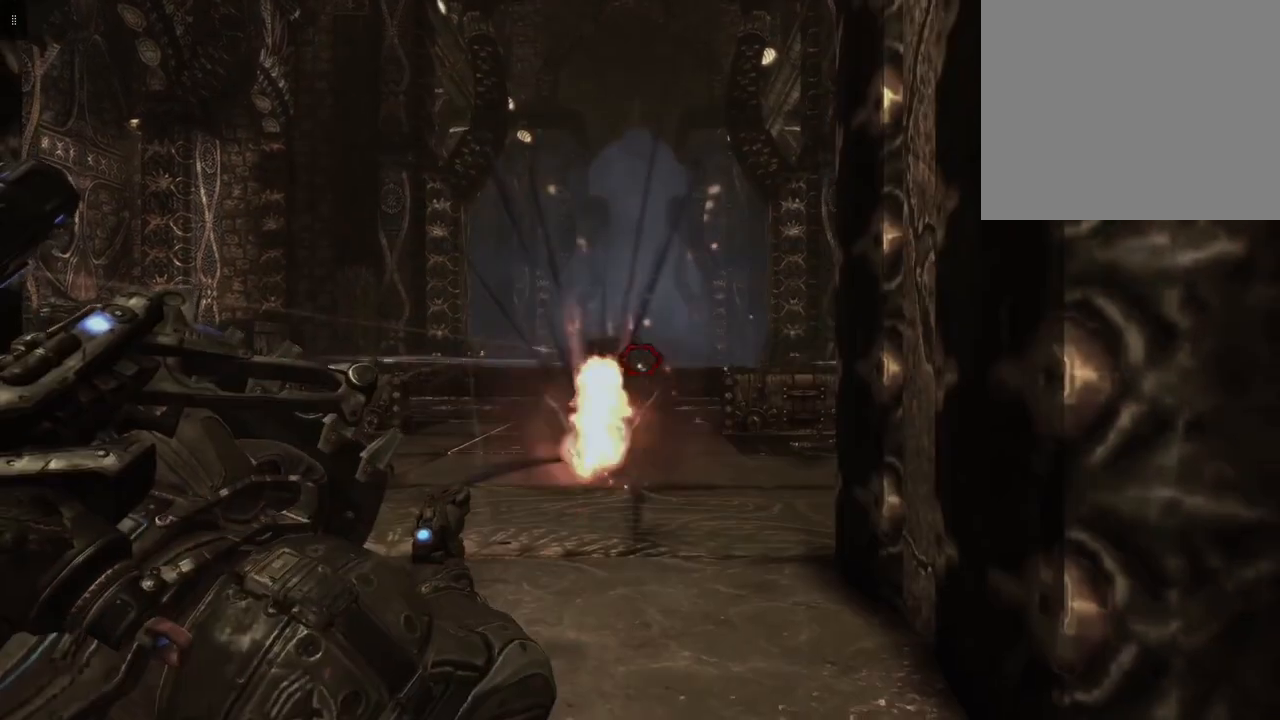
{"buttons": ["L2"], "left_stick": "up", "right_stick": "center", "events": []}
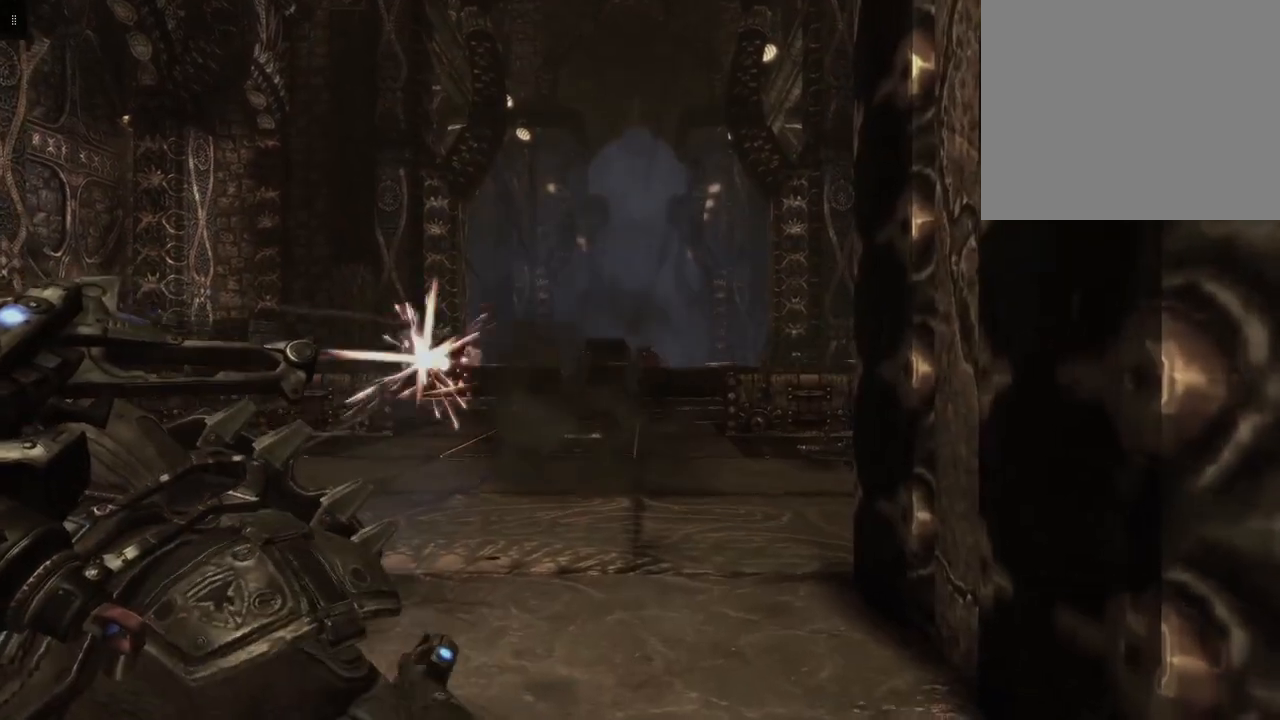
{"buttons": ["L2"], "left_stick": "up", "right_stick": "center", "events": [[333, "R1", "down"], [467, "R1", "up"]]}
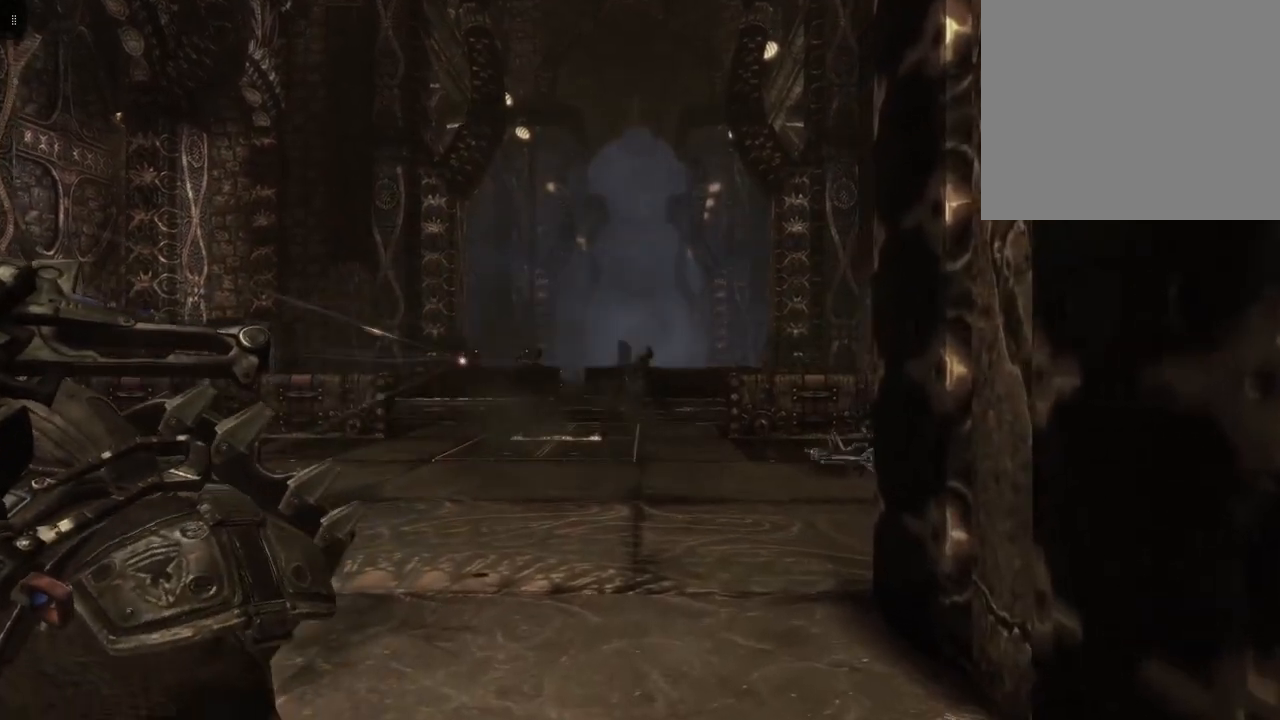
{"buttons": ["L2"], "left_stick": "up", "right_stick": "center", "events": []}
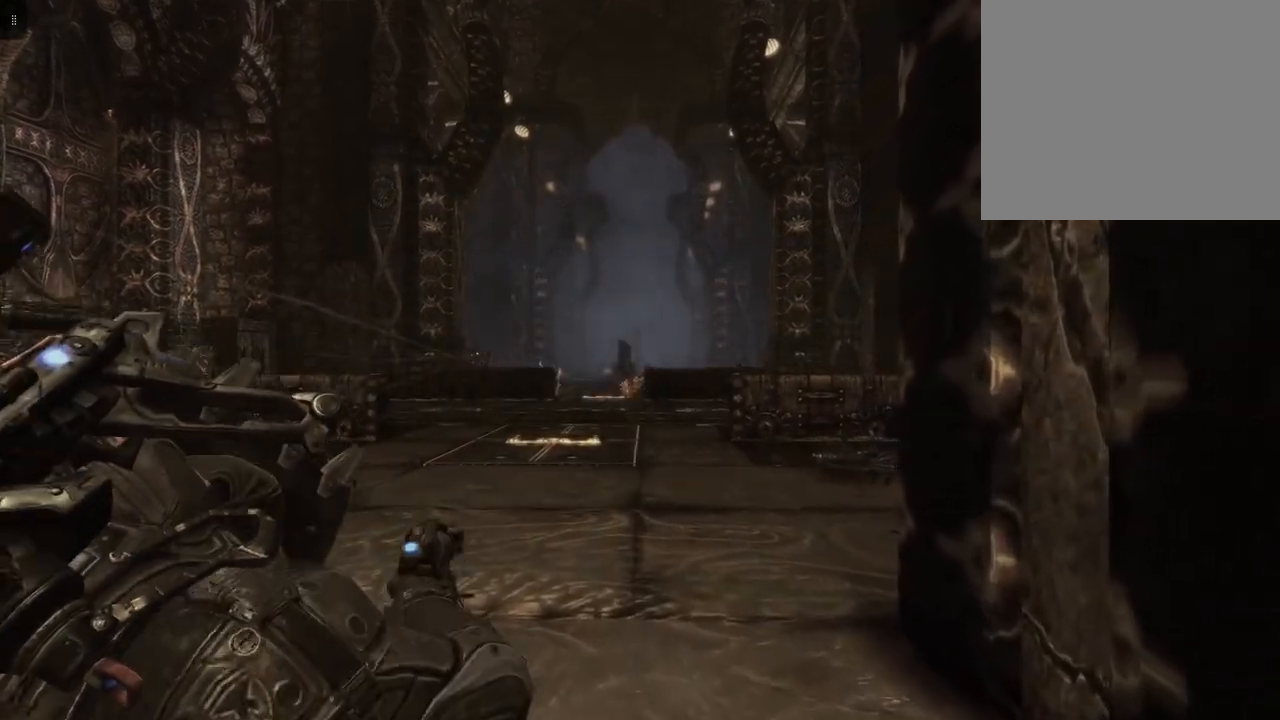
{"buttons": ["L2"], "left_stick": "up-left", "right_stick": "center", "events": [[467, "left_stick", "up-left"]]}
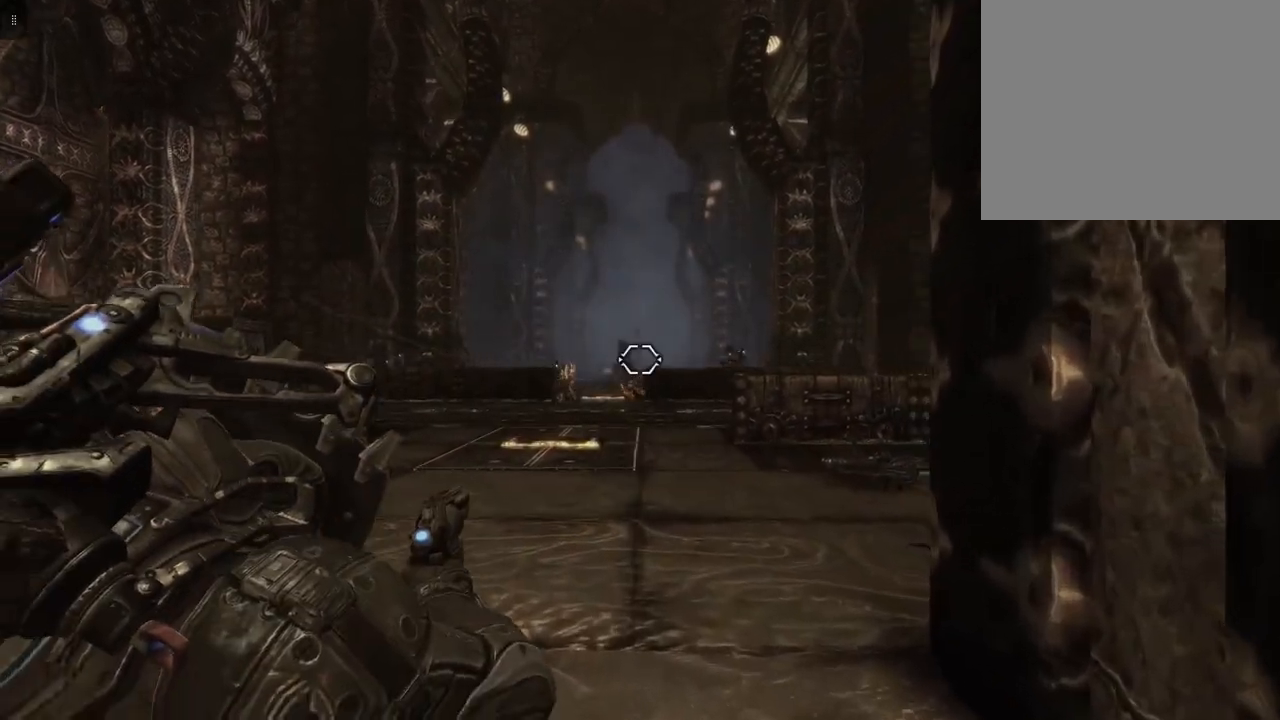
{"buttons": ["L2"], "left_stick": "up-left", "right_stick": "center", "events": []}
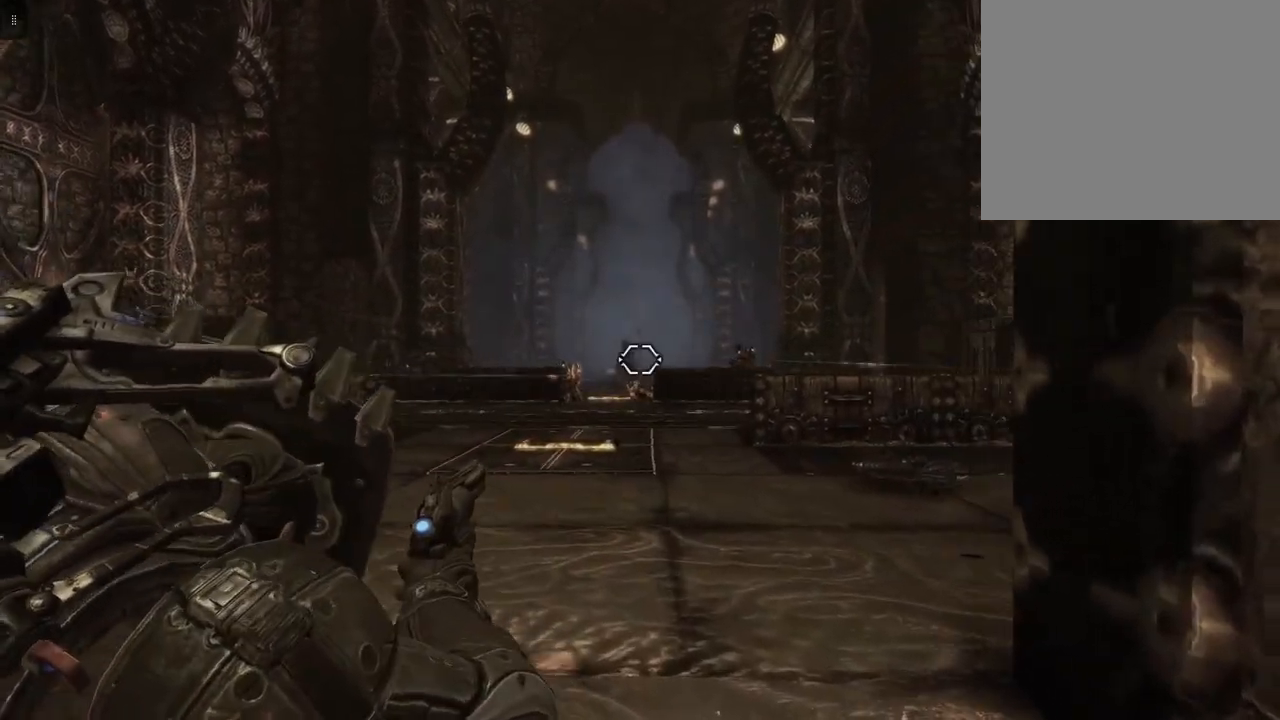
{"buttons": ["L2"], "left_stick": "up-left", "right_stick": "center", "events": [[267, "right_stick", "left"], [433, "right_stick", "center"]]}
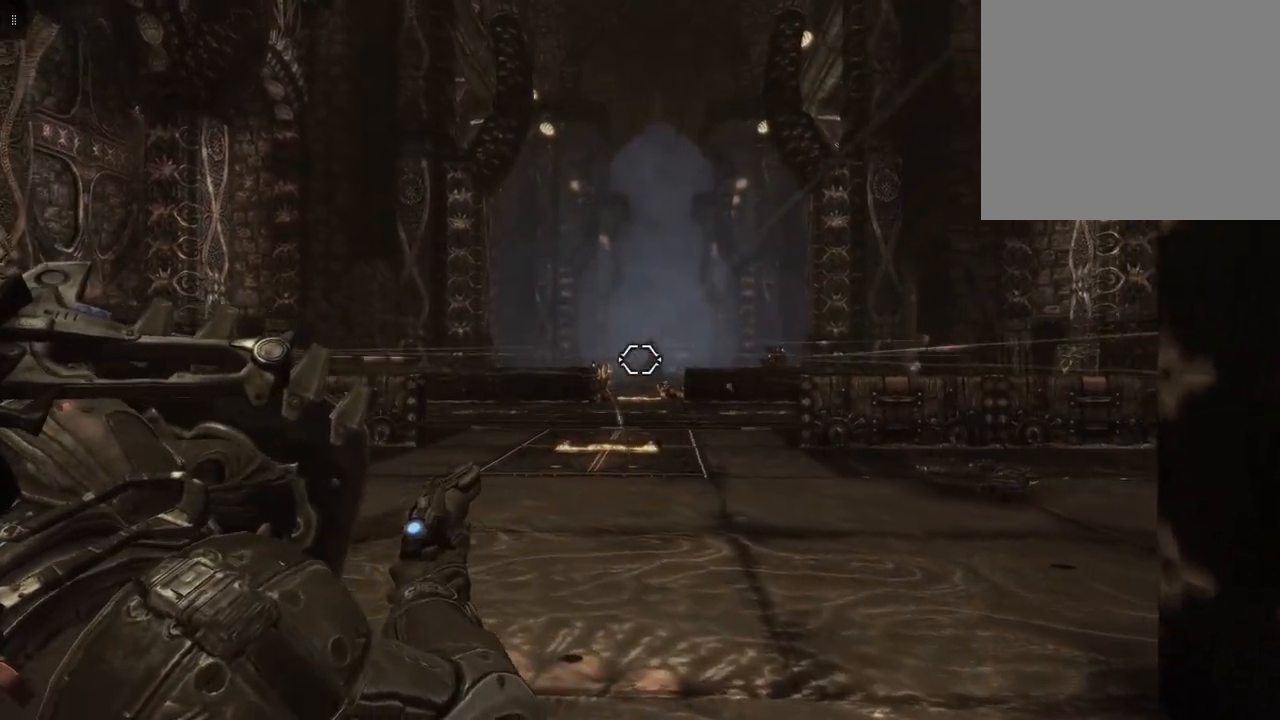
{"buttons": ["L2"], "left_stick": "up-left", "right_stick": "center", "events": [[167, "right_stick", "down-left"], [333, "right_stick", "center"]]}
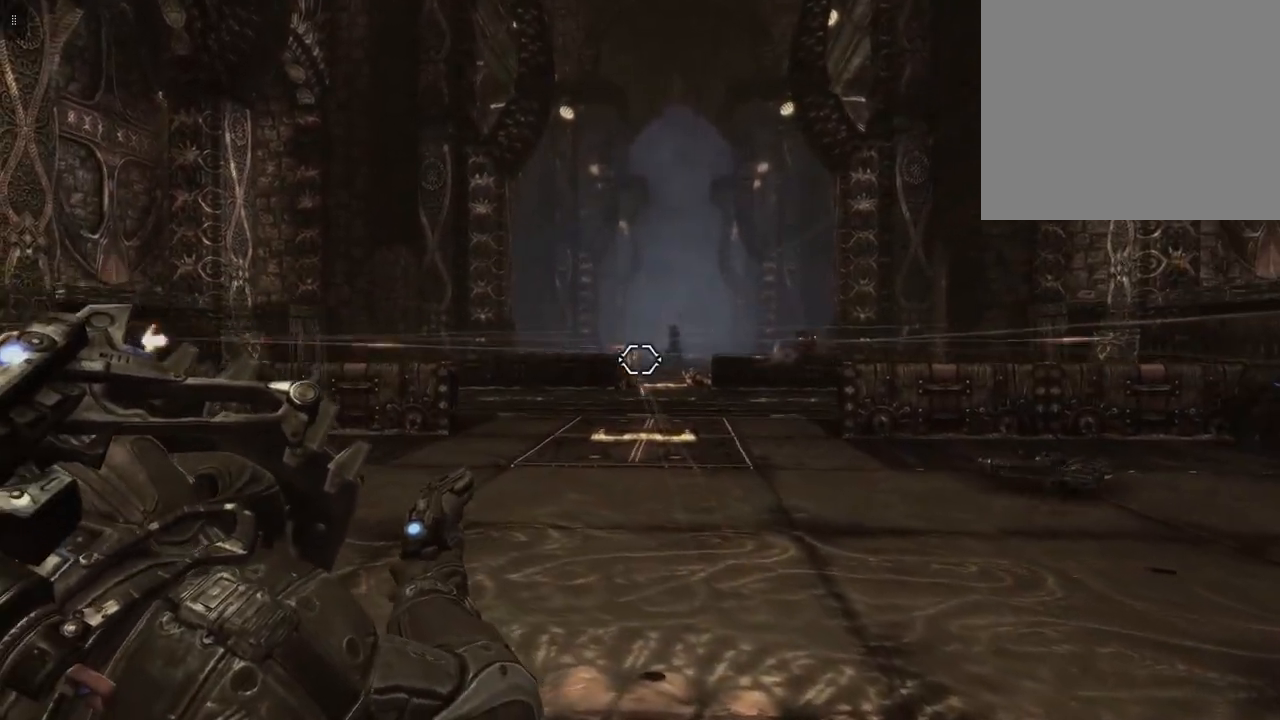
{"buttons": ["L2", "R2"], "left_stick": "up-left", "right_stick": "center", "events": [[200, "right_stick", "down-left"], [300, "right_stick", "center"], [500, "R2", "down"]]}
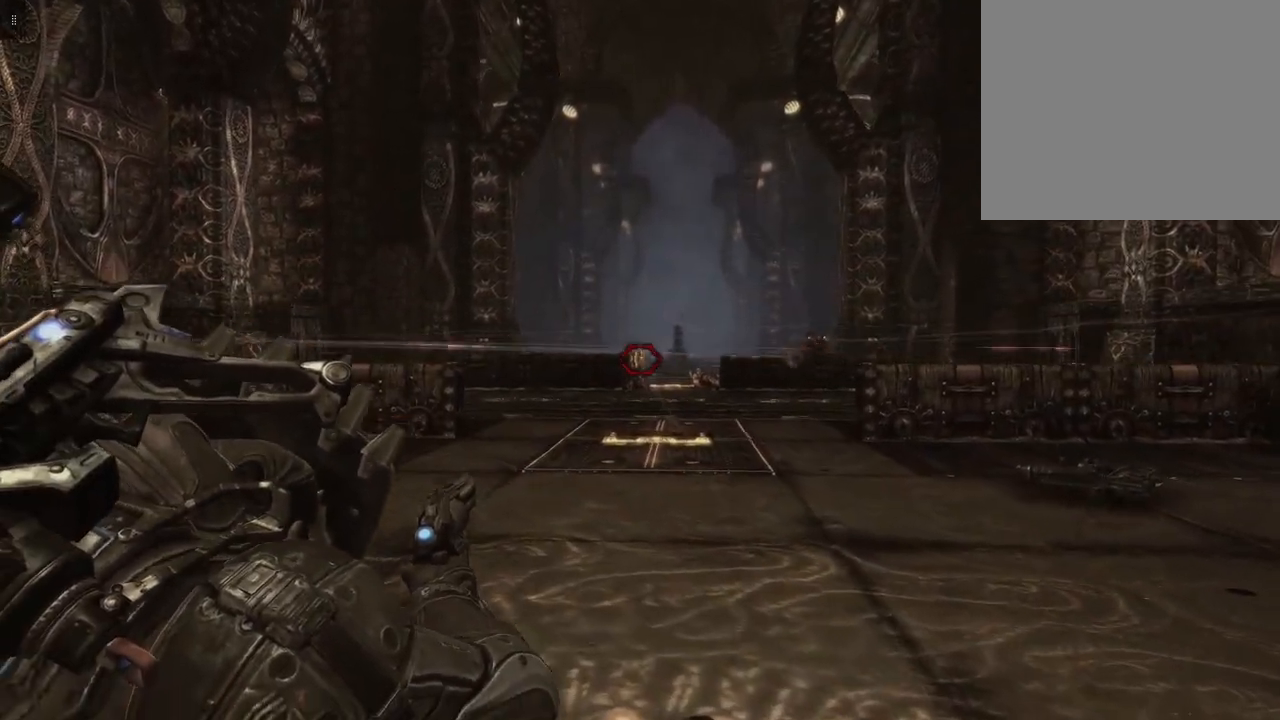
{"buttons": ["L2"], "left_stick": "up-left", "right_stick": "down", "events": [[133, "R2", "up"], [433, "right_stick", "down"]]}